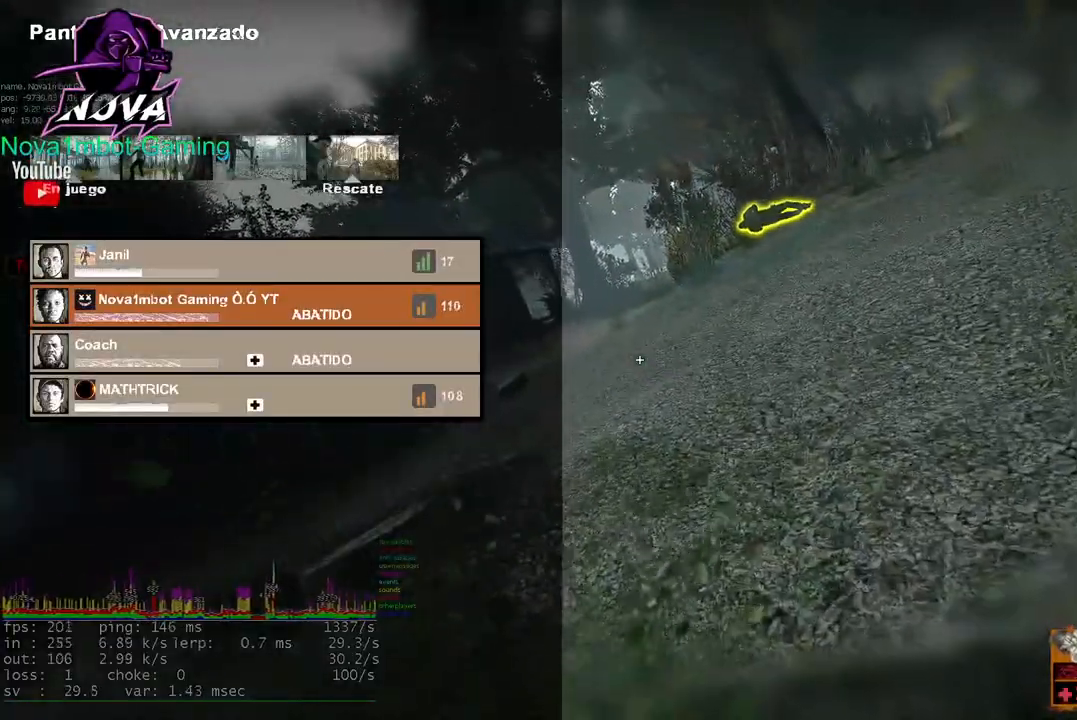
Gameplay with keyboard and mouse; each line is a JSON object with the keys and mouse buttons held at the frame after it. "events" lists presses ("down") and releases ("up") of "1", "2", "3", "4", "5", "a", "alt", "c", "caps_lock", "ctrl", "d", "e", "f", "g", "q", "r", "s", "shift", "space", "t", "tab", "v", "w", "x", "z", "mouse_left", "mouse_wheel" and "mouse_right" between this image and that frame as [ms after this image, input, new state], when the widget could be followed in between. "mouse_left", "mouse_wheel", "mouse_right" = the "left", "wheel", "right" buttons of the "mouse" list. No other keys are recorded. "wheel" means that the mouse wheel is clicked or scrolled. Not read: mouse_move.
{"keys": ["w"], "mouse": [], "events": [[84, "tab", "up"]]}
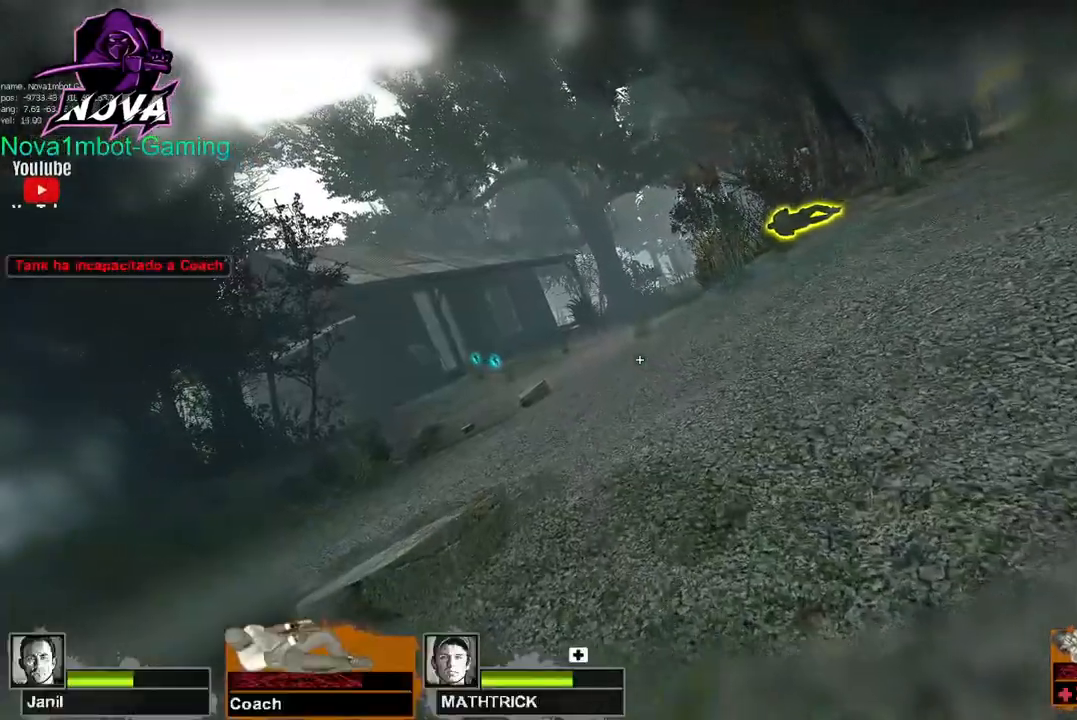
{"keys": ["w"], "mouse": [], "events": []}
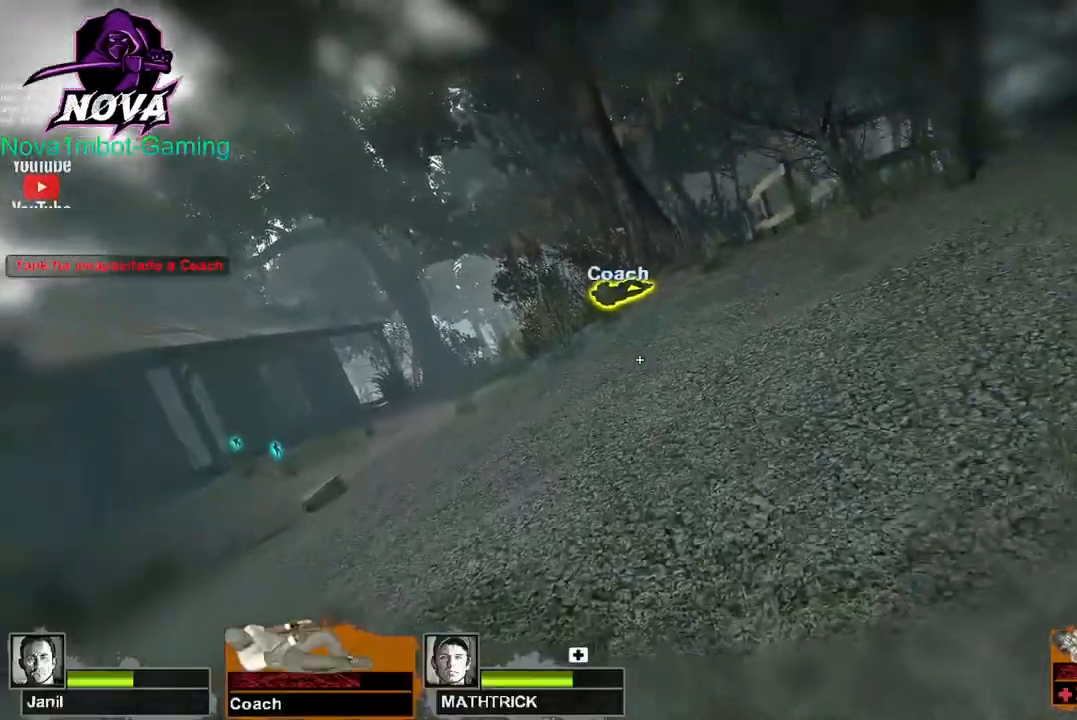
{"keys": ["a", "w"], "mouse": [], "events": [[250, "a", "down"]]}
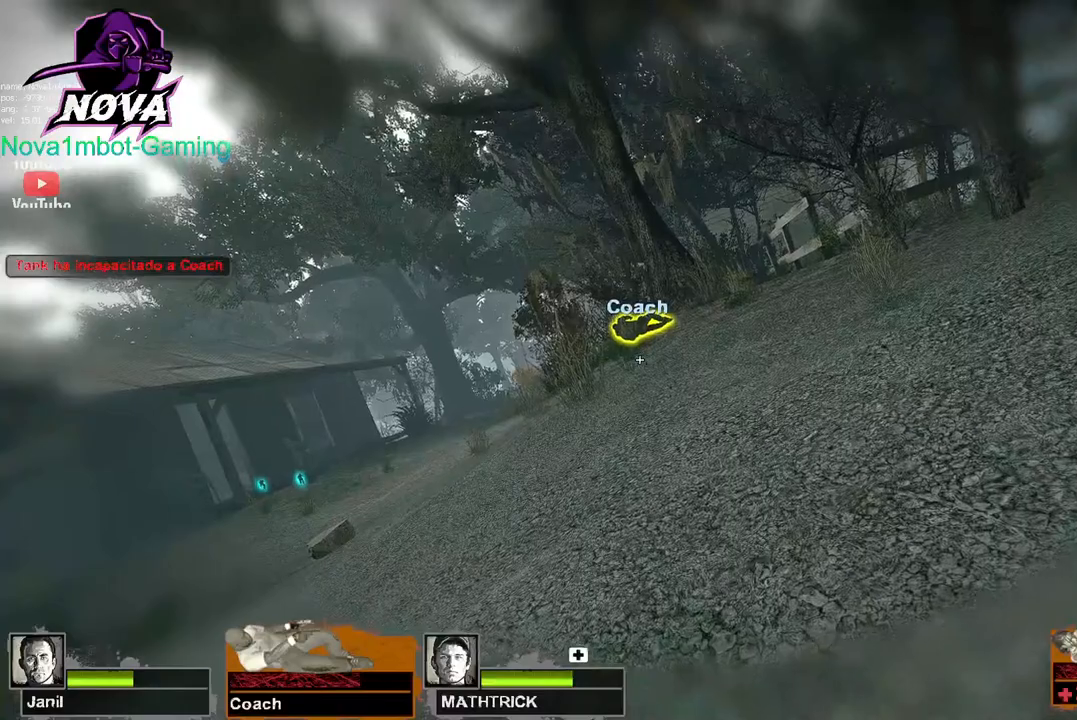
{"keys": ["a", "w"], "mouse": [], "events": []}
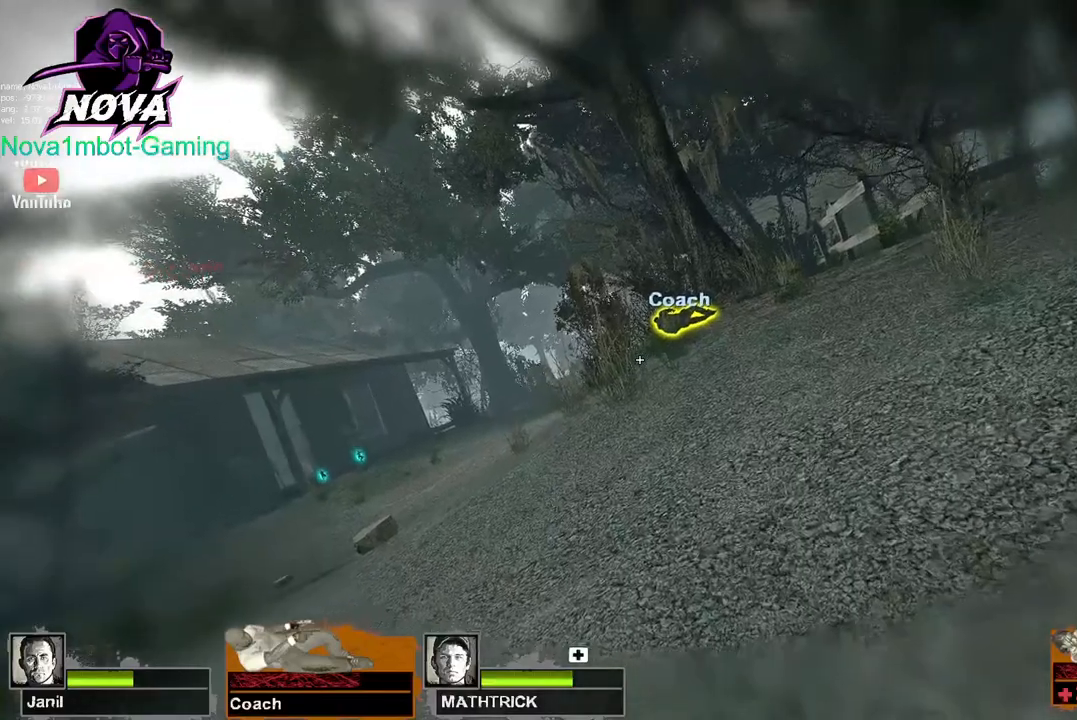
{"keys": ["a", "w"], "mouse": [], "events": []}
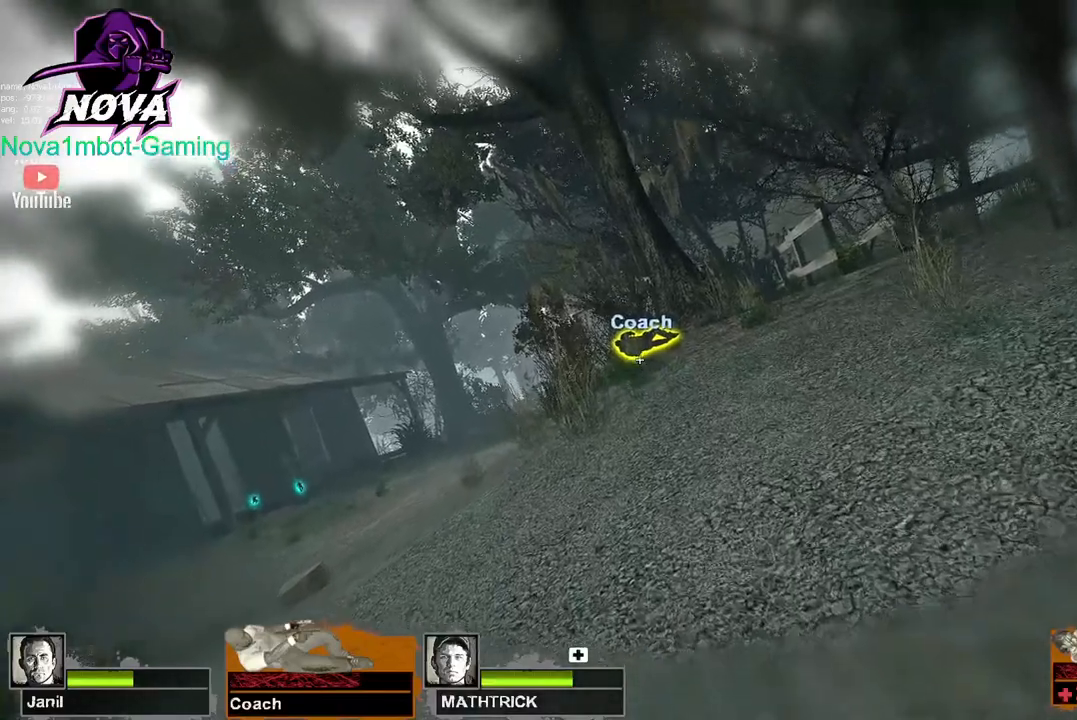
{"keys": ["a"], "mouse": [], "events": [[350, "w", "up"]]}
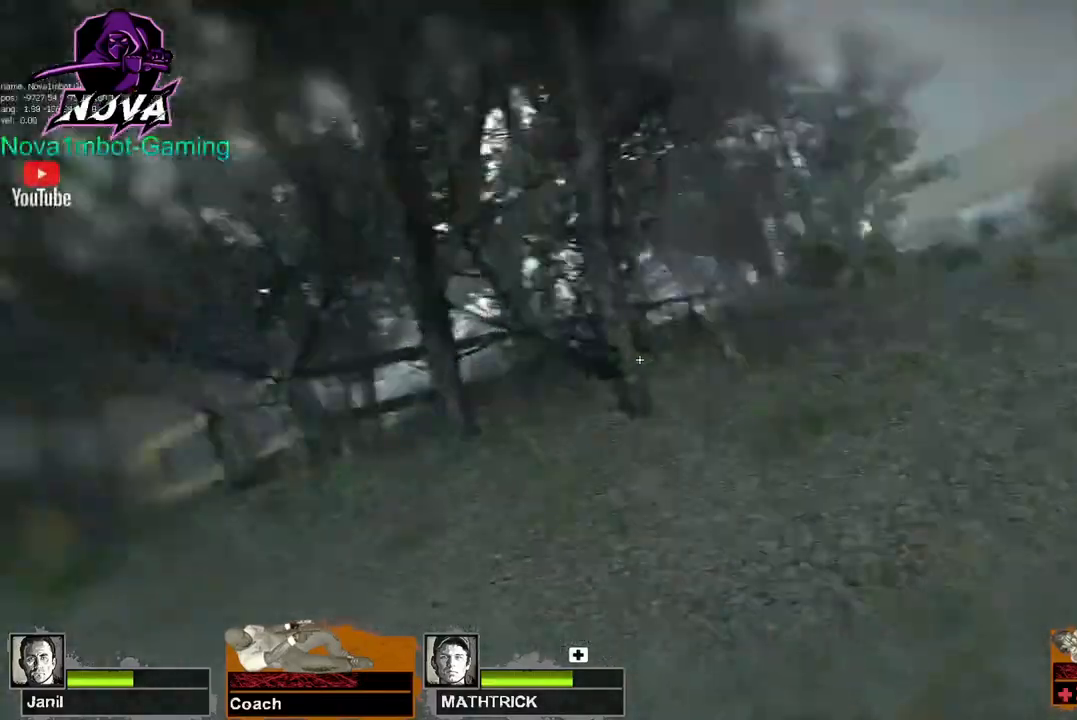
{"keys": [], "mouse": [], "events": [[84, "a", "up"]]}
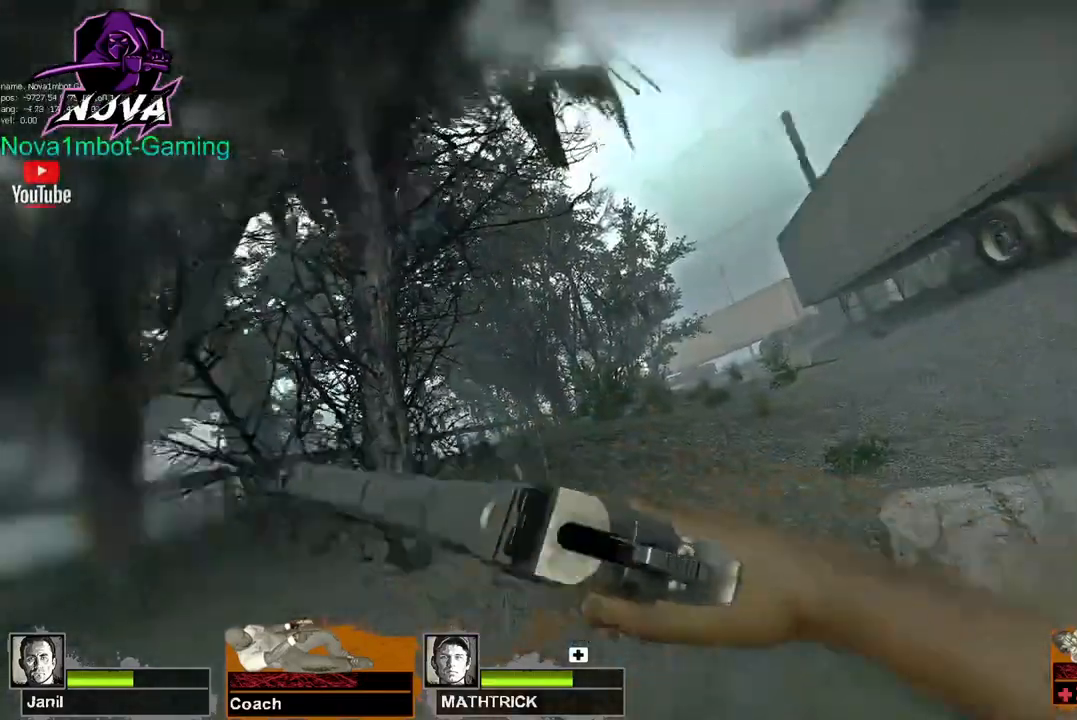
{"keys": [], "mouse": [], "events": [[100, "r", "down"], [234, "r", "up"]]}
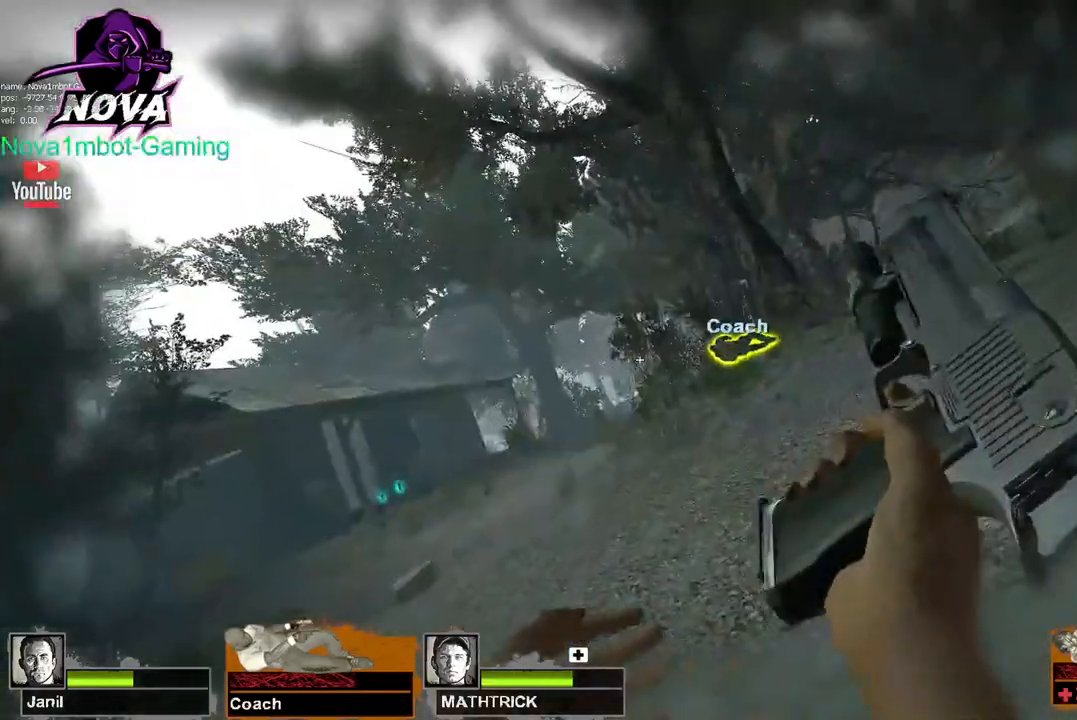
{"keys": [], "mouse": [], "events": []}
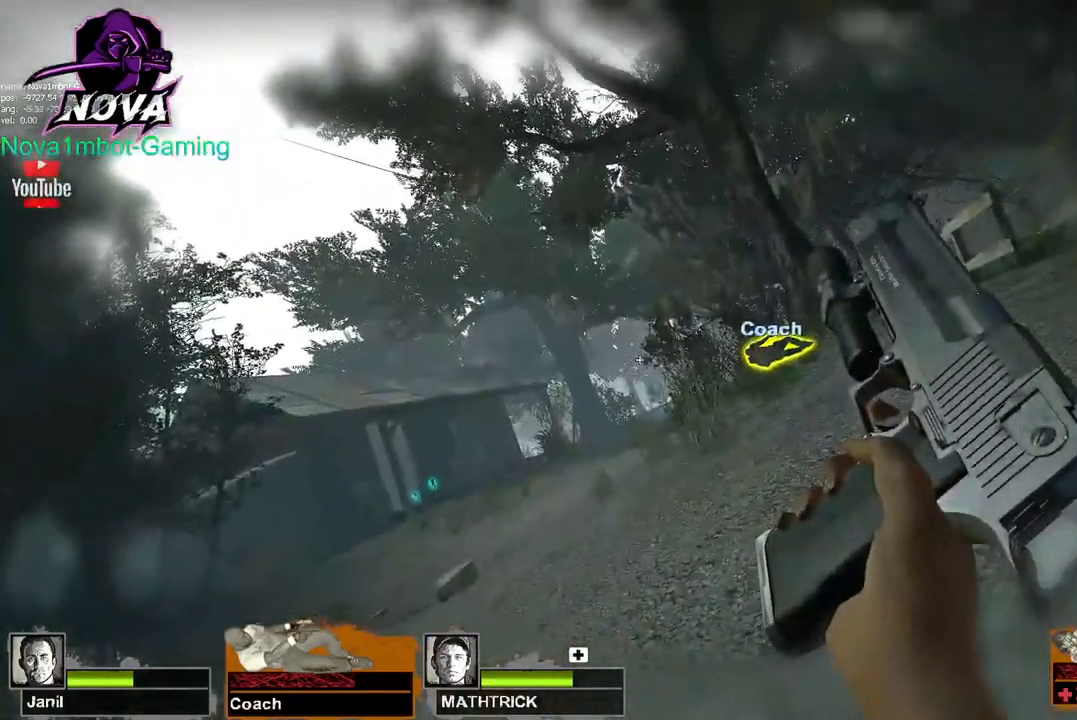
{"keys": ["w"], "mouse": [], "events": [[267, "w", "down"]]}
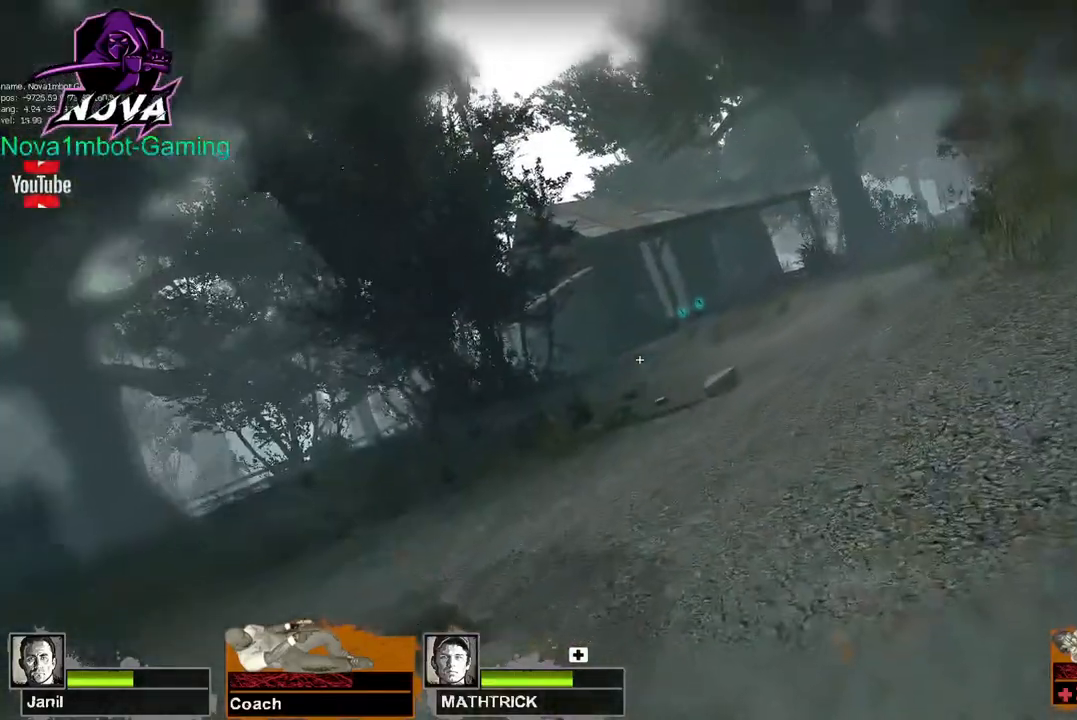
{"keys": ["tab", "w"], "mouse": [], "events": [[384, "tab", "down"]]}
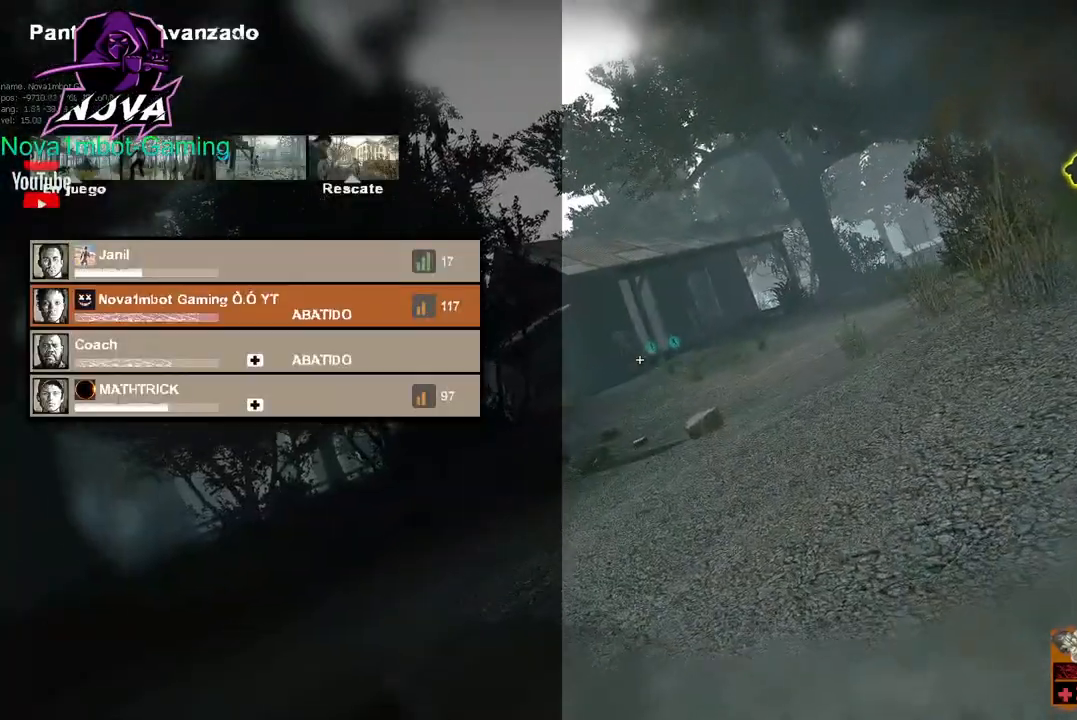
{"keys": ["tab", "w"], "mouse": [], "events": []}
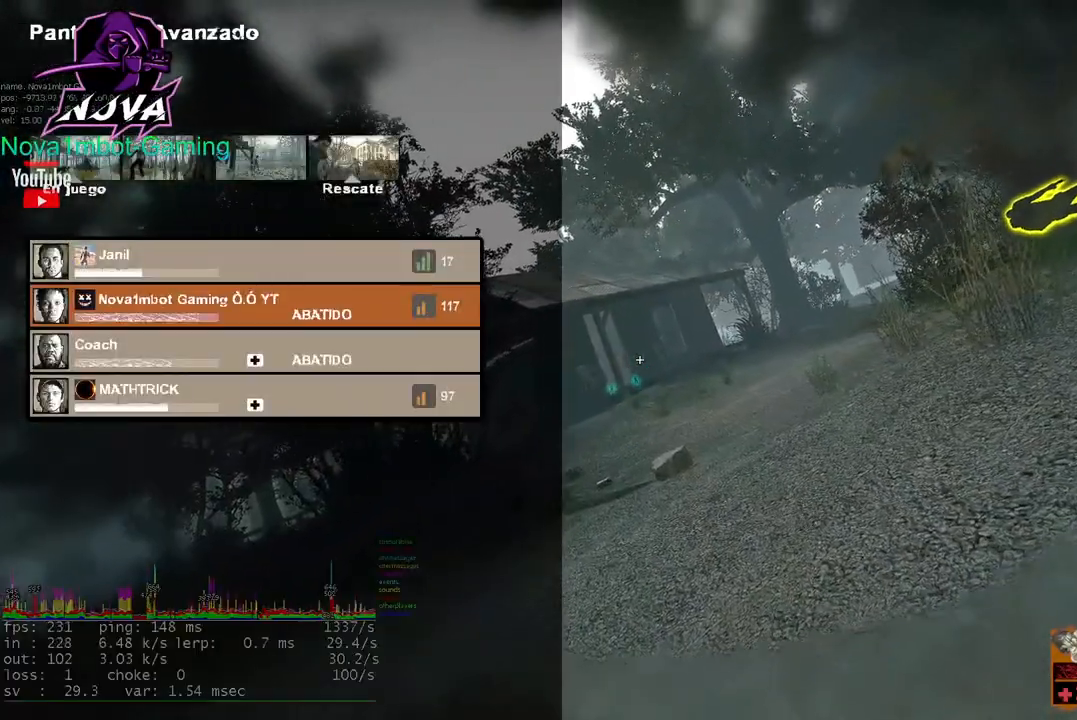
{"keys": ["tab", "w"], "mouse": [], "events": []}
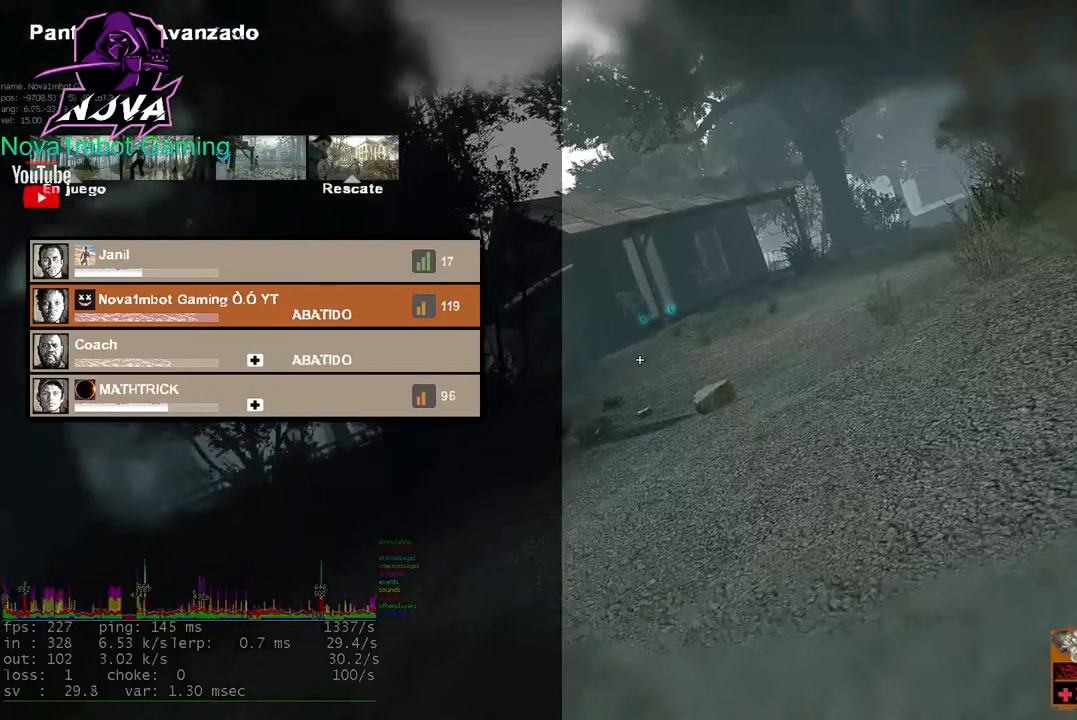
{"keys": ["tab", "w"], "mouse": [], "events": []}
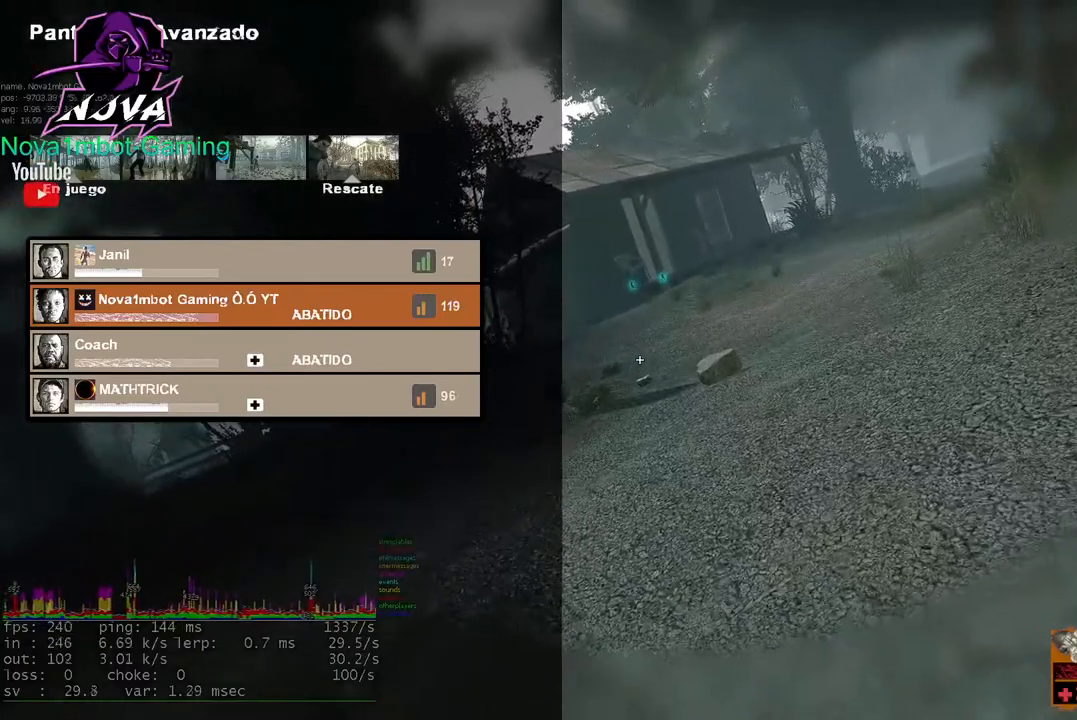
{"keys": ["tab", "w"], "mouse": [], "events": []}
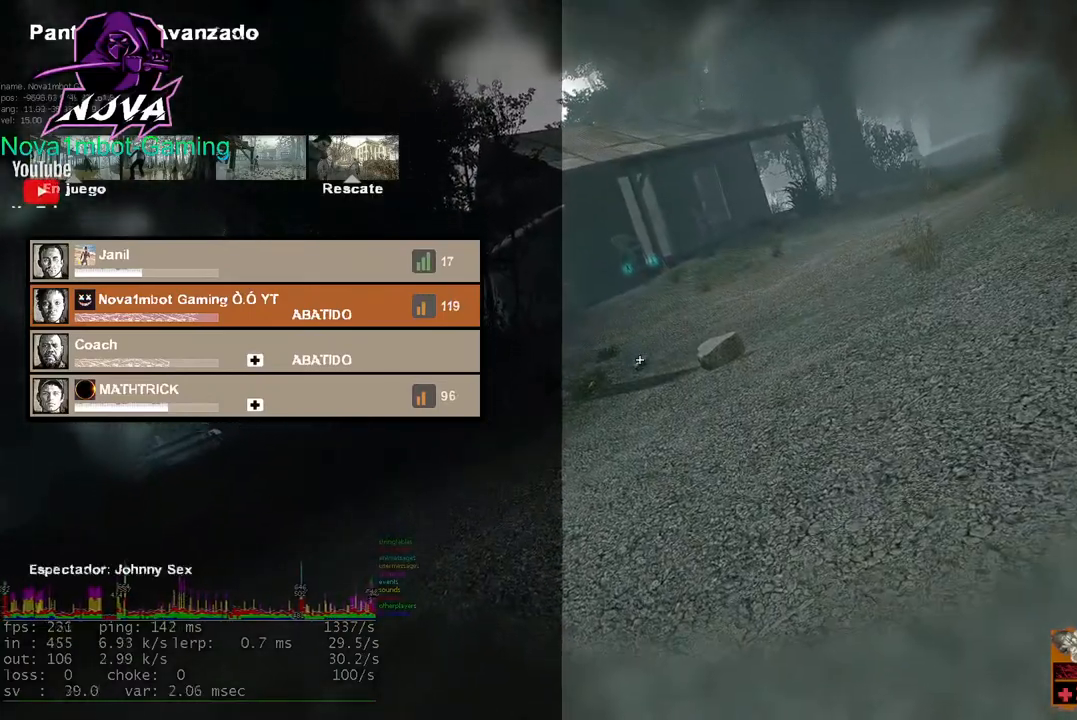
{"keys": ["tab", "w"], "mouse": [], "events": []}
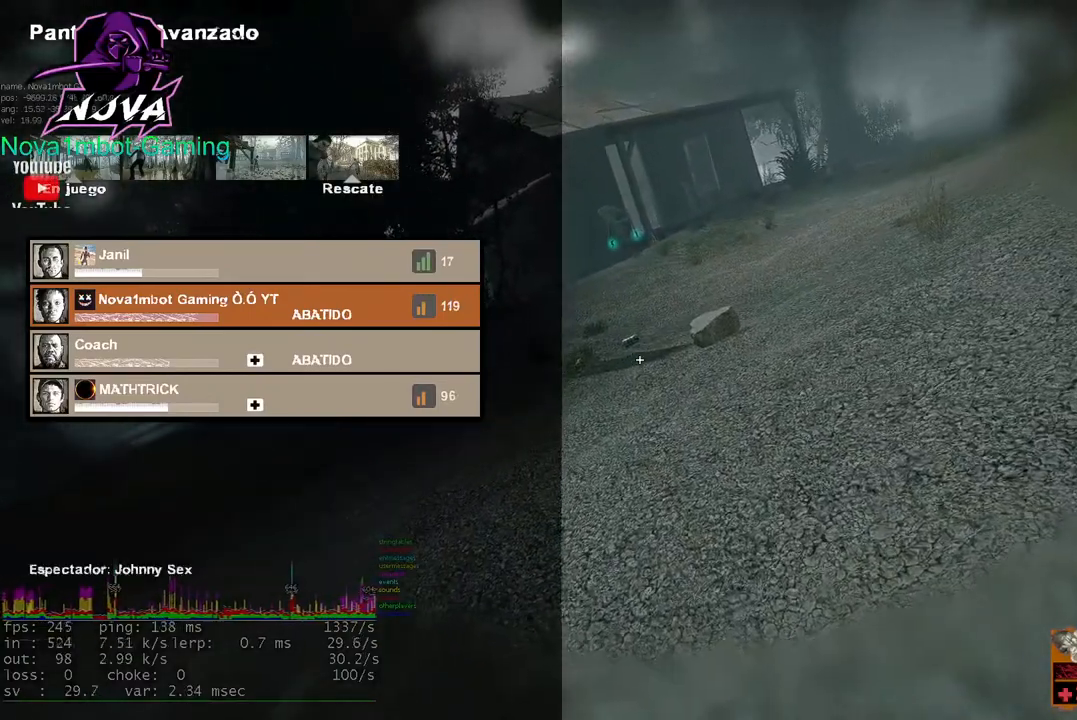
{"keys": ["tab", "w"], "mouse": [], "events": []}
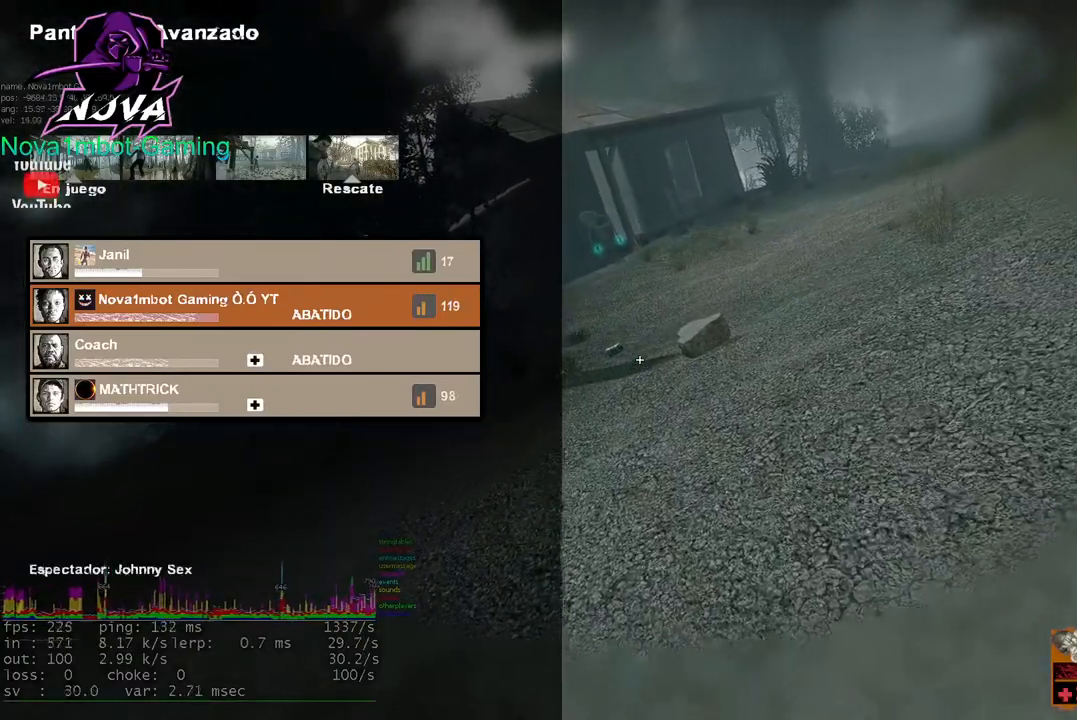
{"keys": ["tab", "w"], "mouse": [], "events": []}
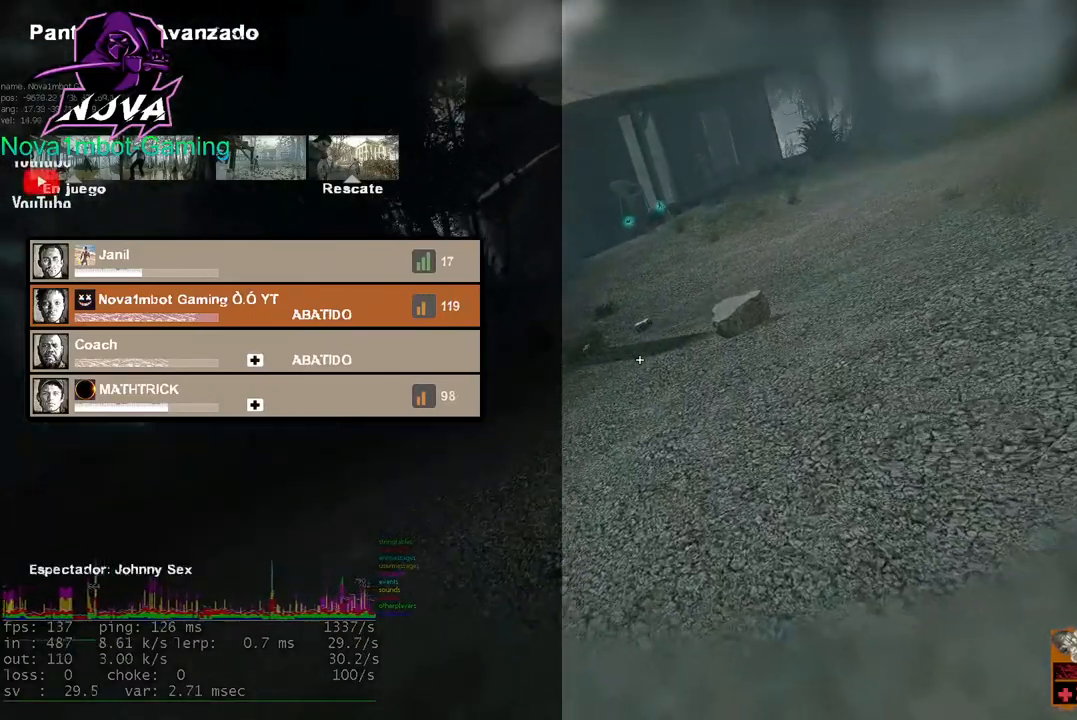
{"keys": ["tab", "w"], "mouse": [], "events": []}
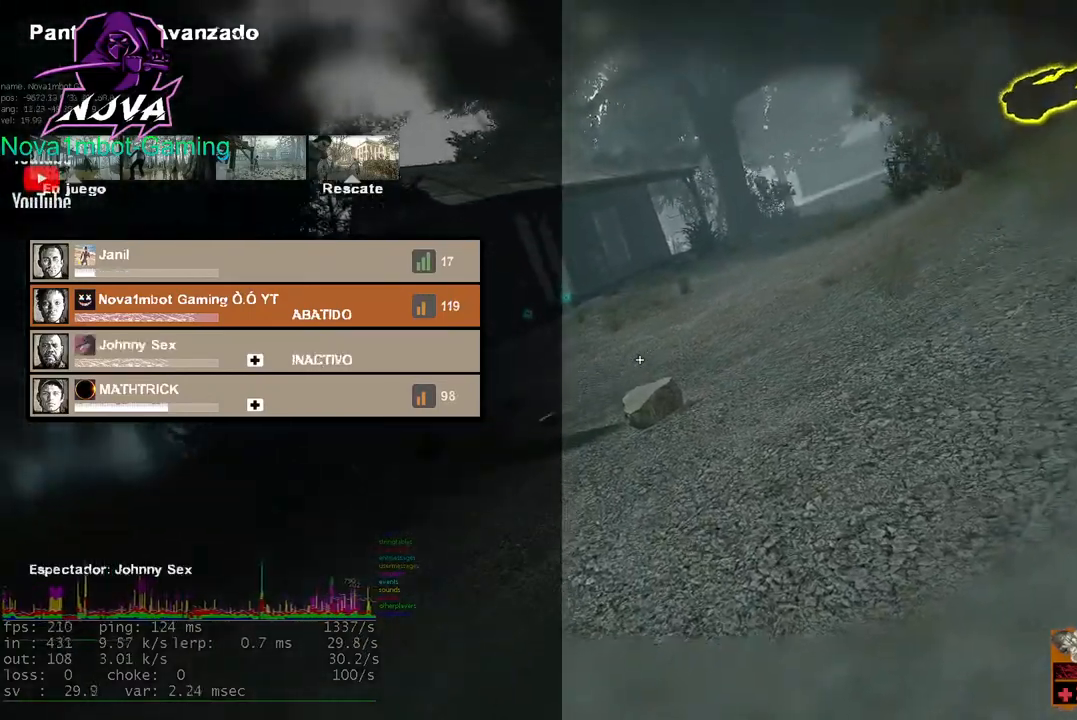
{"keys": ["tab", "w"], "mouse": [], "events": []}
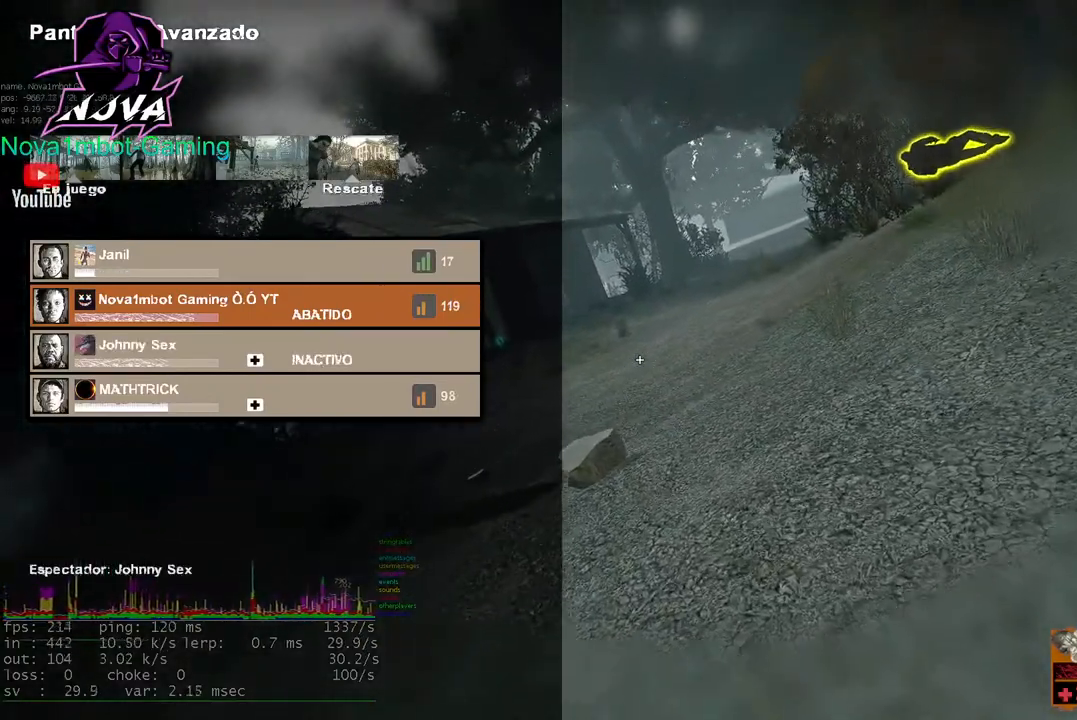
{"keys": ["tab", "w"], "mouse": [], "events": []}
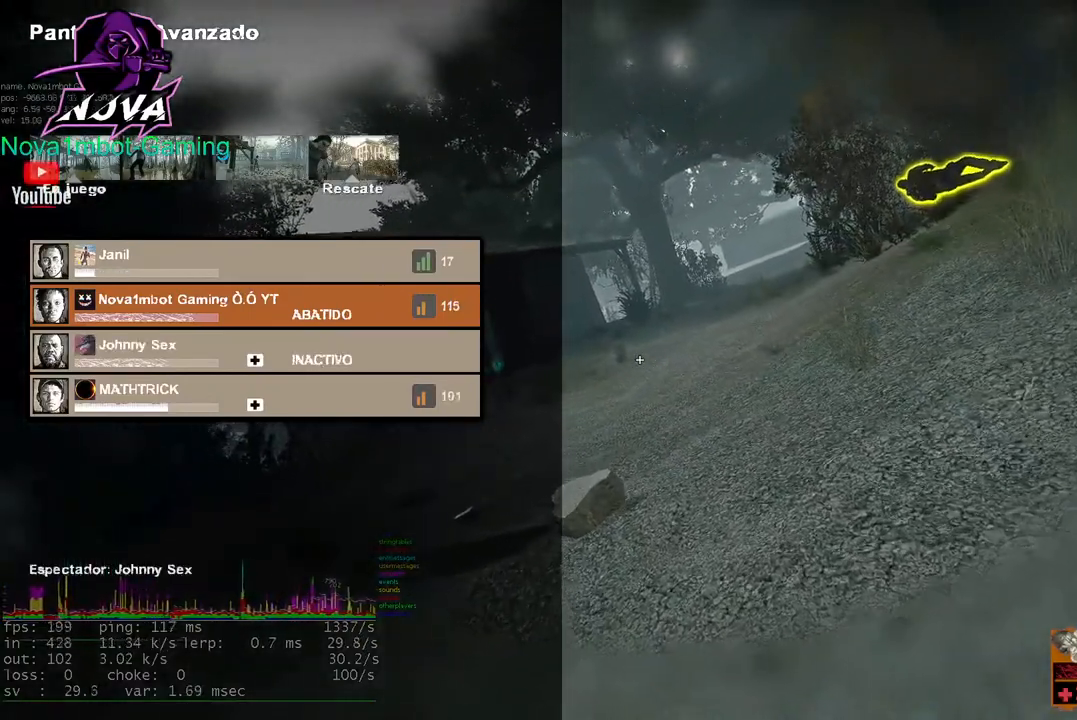
{"keys": ["tab", "w"], "mouse": [], "events": []}
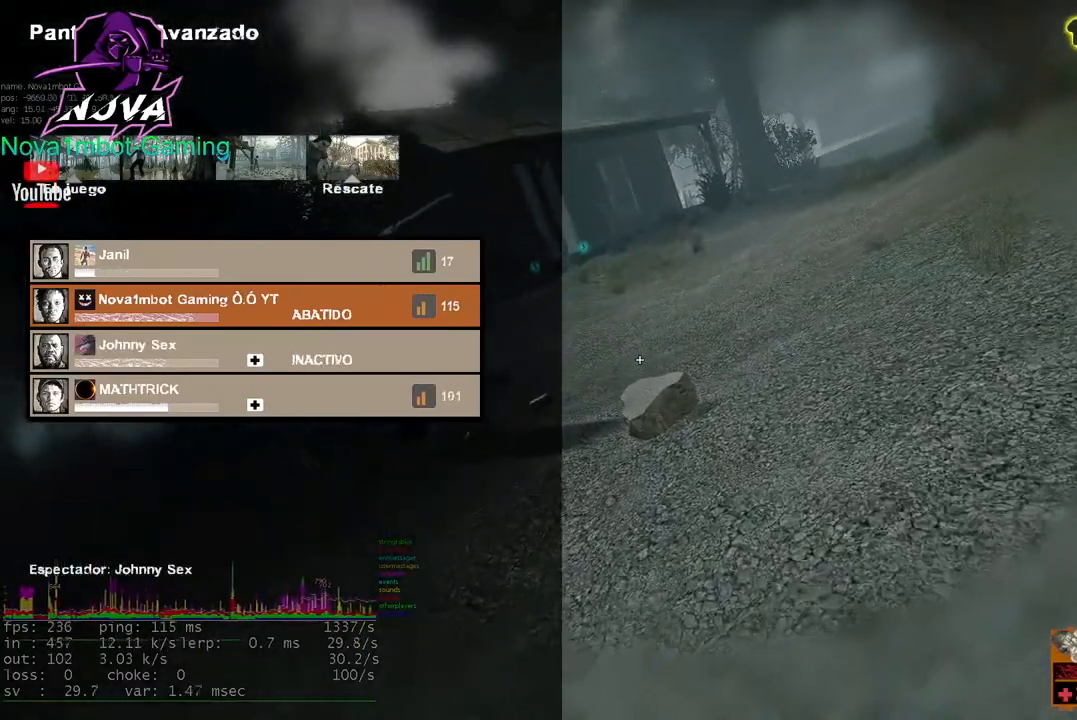
{"keys": ["tab", "w"], "mouse": [], "events": []}
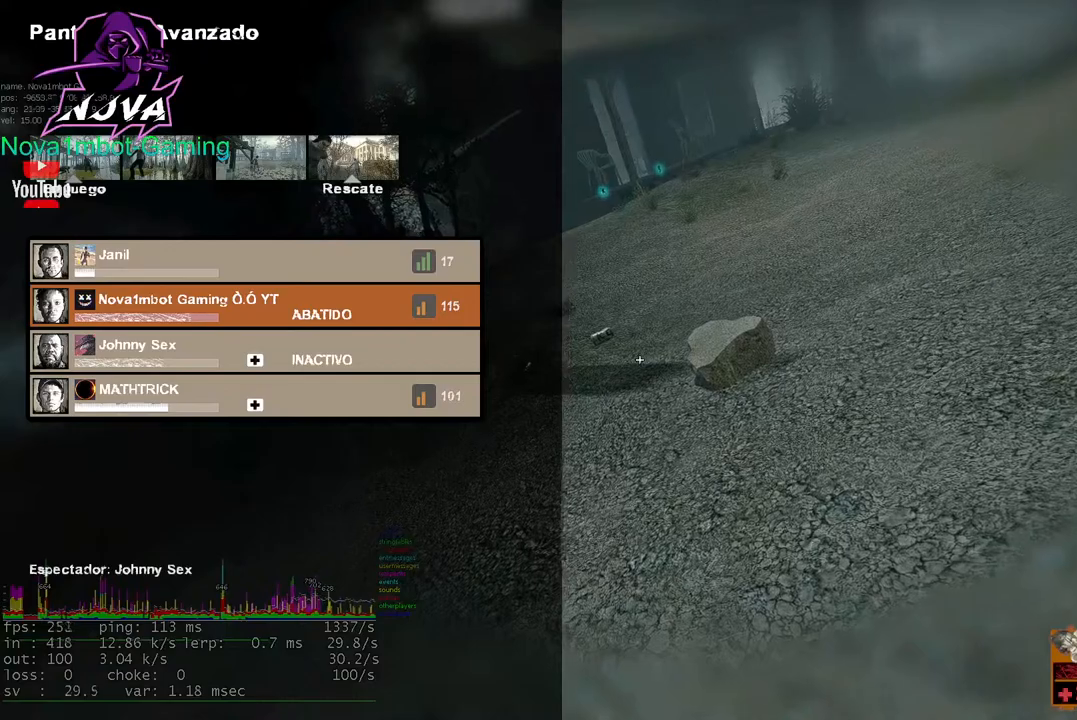
{"keys": ["w"], "mouse": [], "events": [[384, "tab", "up"]]}
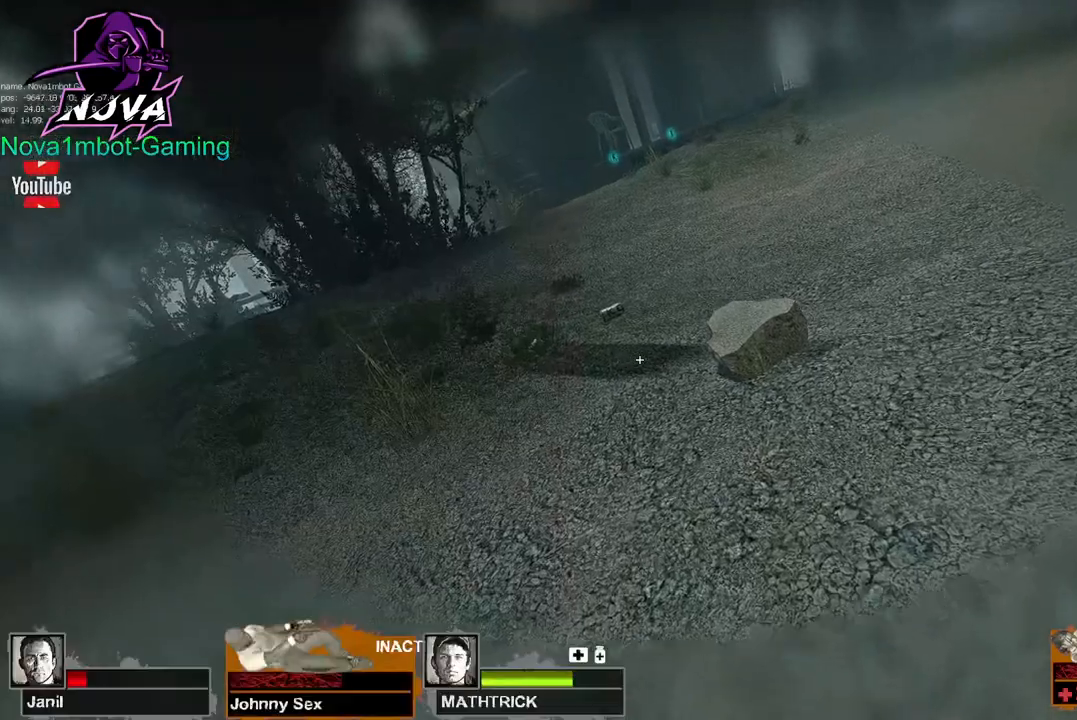
{"keys": ["w"], "mouse": [], "events": []}